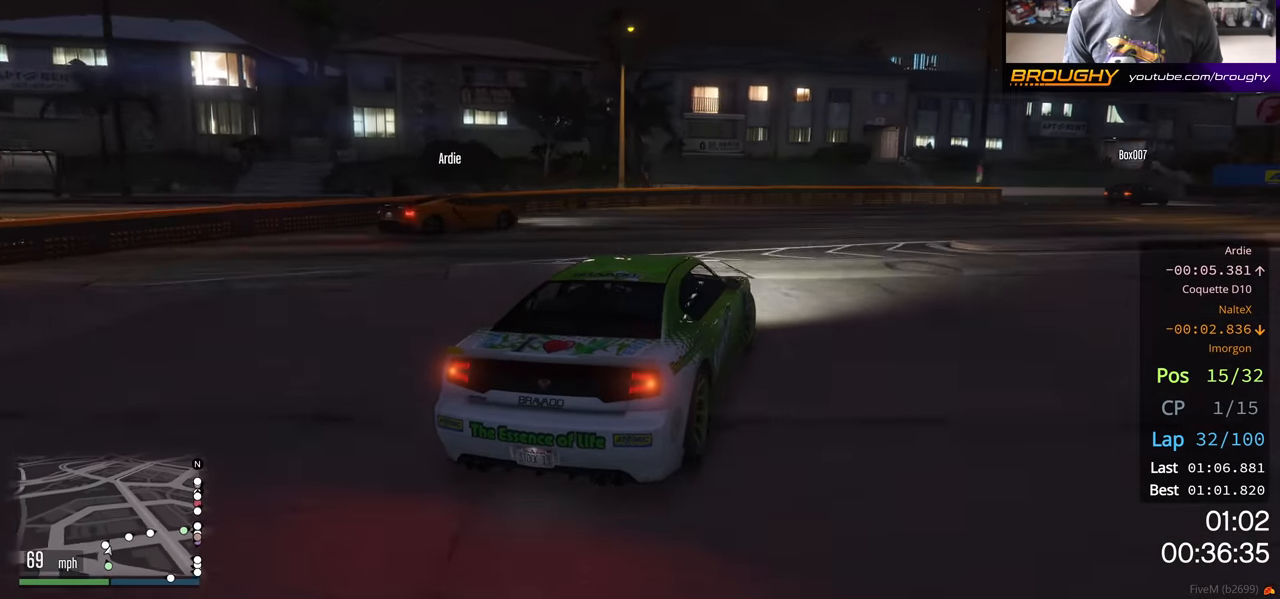
Gameplay with a controller (Xbox layout); each line is a JSON object with the inputs held at the frame after it. "events" lists button and stick changes between this image and that frame as [ms after this image, input, new state], when the widget could be followed in between.
{"buttons": [], "left_stick": "right", "right_stick": "center", "events": [[417, "R2", "up"]]}
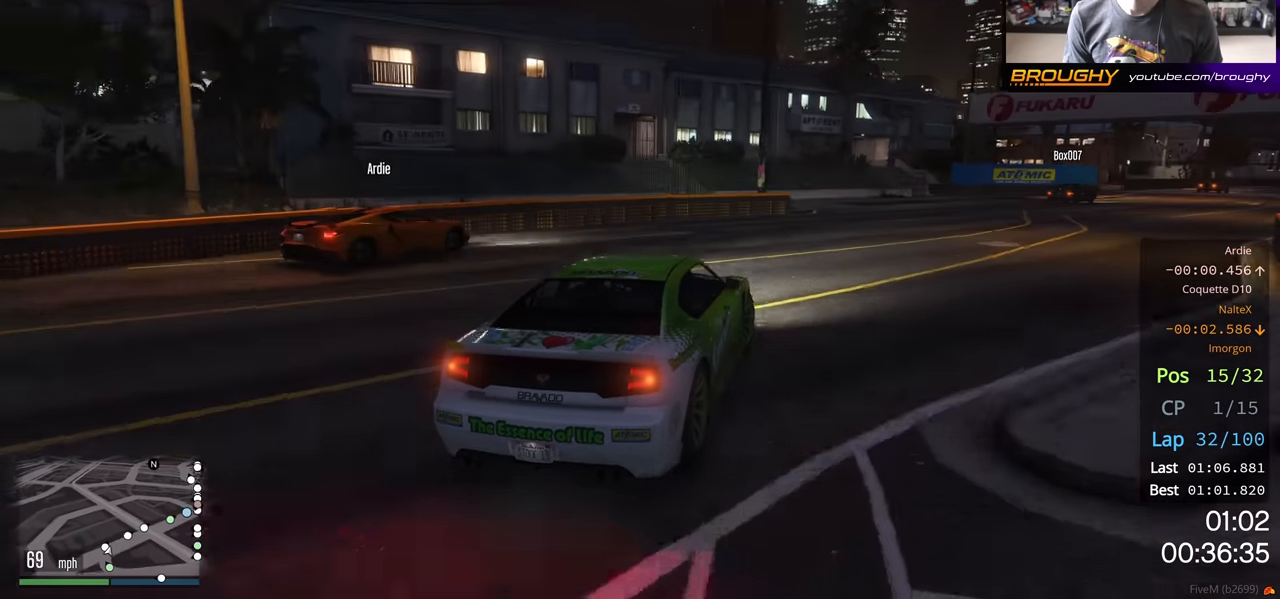
{"buttons": ["R2"], "left_stick": "right", "right_stick": "center", "events": [[50, "R2", "down"]]}
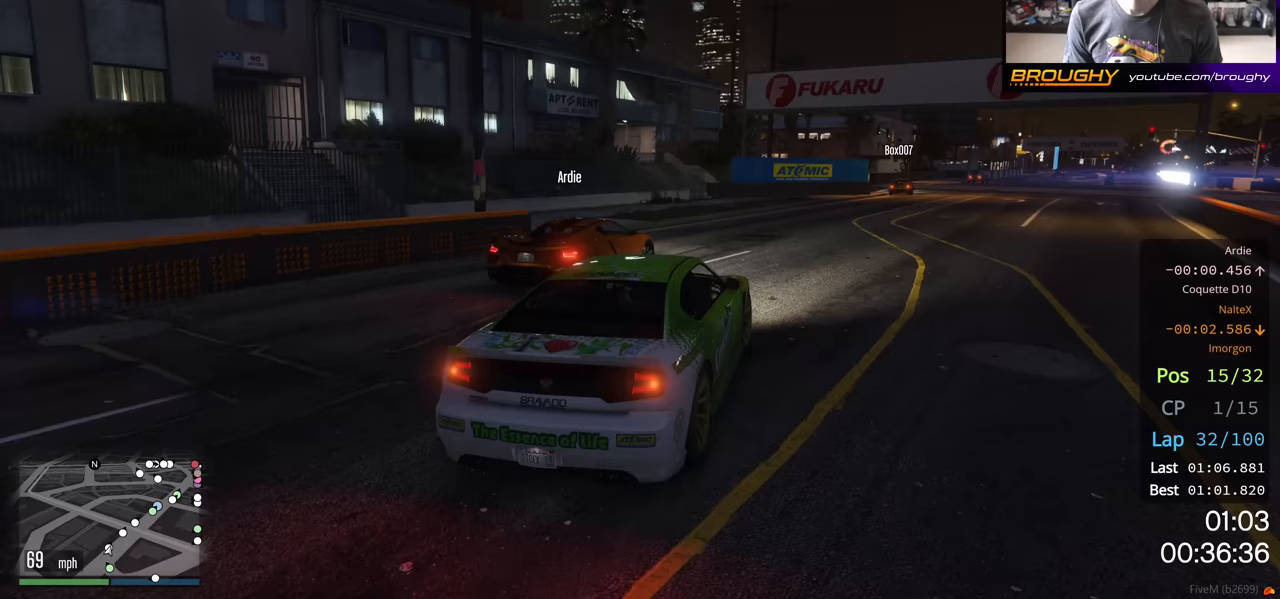
{"buttons": ["R2"], "left_stick": "right", "right_stick": "center", "events": [[83, "left_stick", "center"], [350, "left_stick", "right"]]}
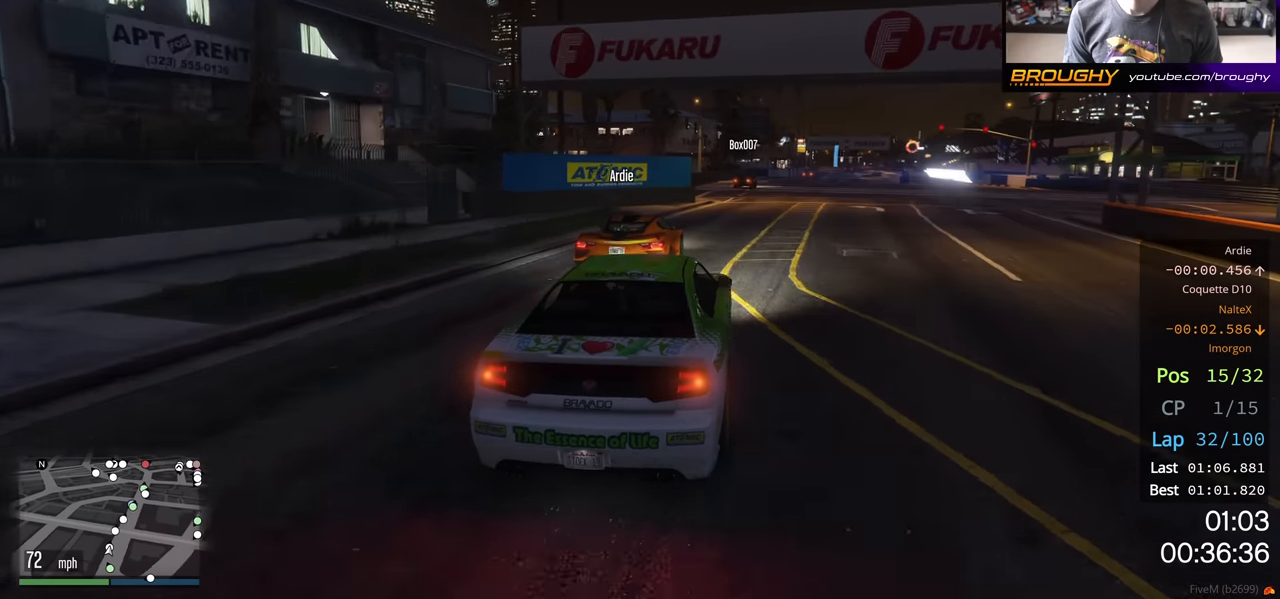
{"buttons": ["R2"], "left_stick": "center", "right_stick": "center", "events": [[33, "left_stick", "center"], [167, "left_stick", "right"], [317, "left_stick", "center"]]}
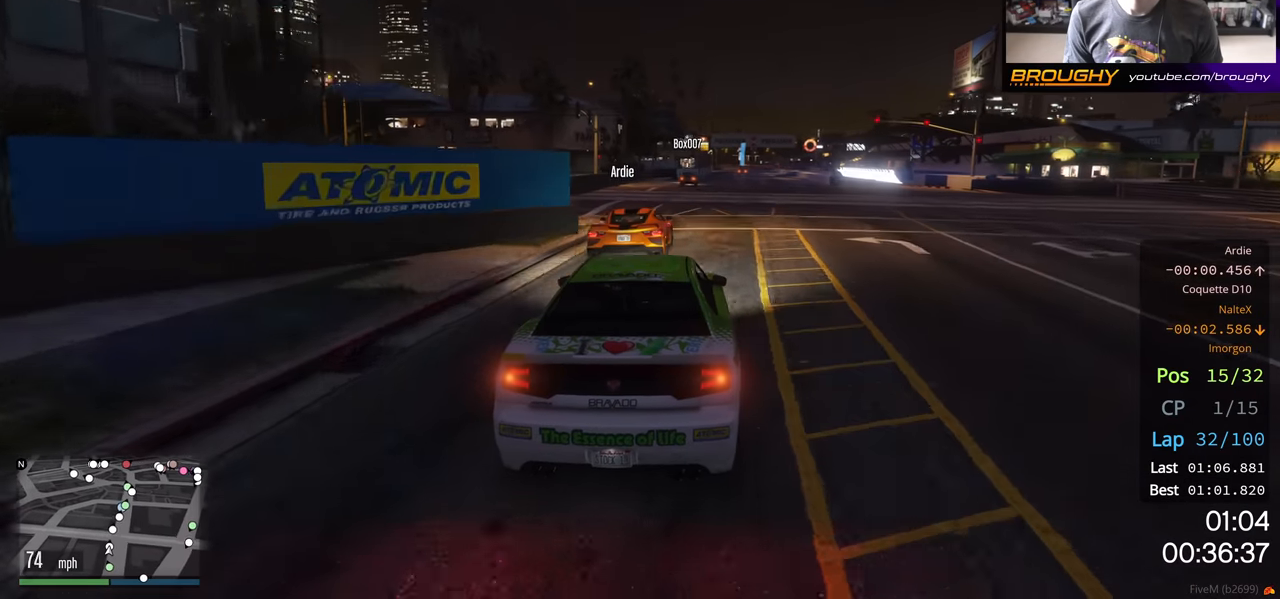
{"buttons": ["R2"], "left_stick": "right", "right_stick": "center", "events": [[67, "left_stick", "right"], [200, "left_stick", "center"], [400, "left_stick", "right"]]}
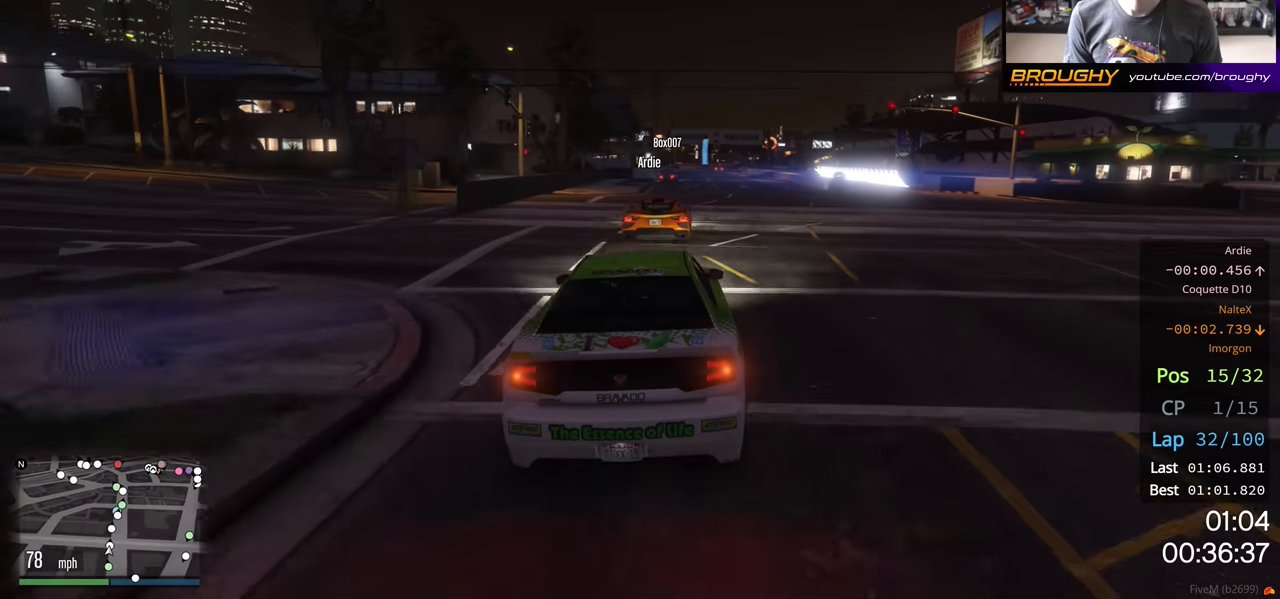
{"buttons": ["R2"], "left_stick": "right", "right_stick": "center", "events": [[33, "left_stick", "center"], [317, "left_stick", "right"]]}
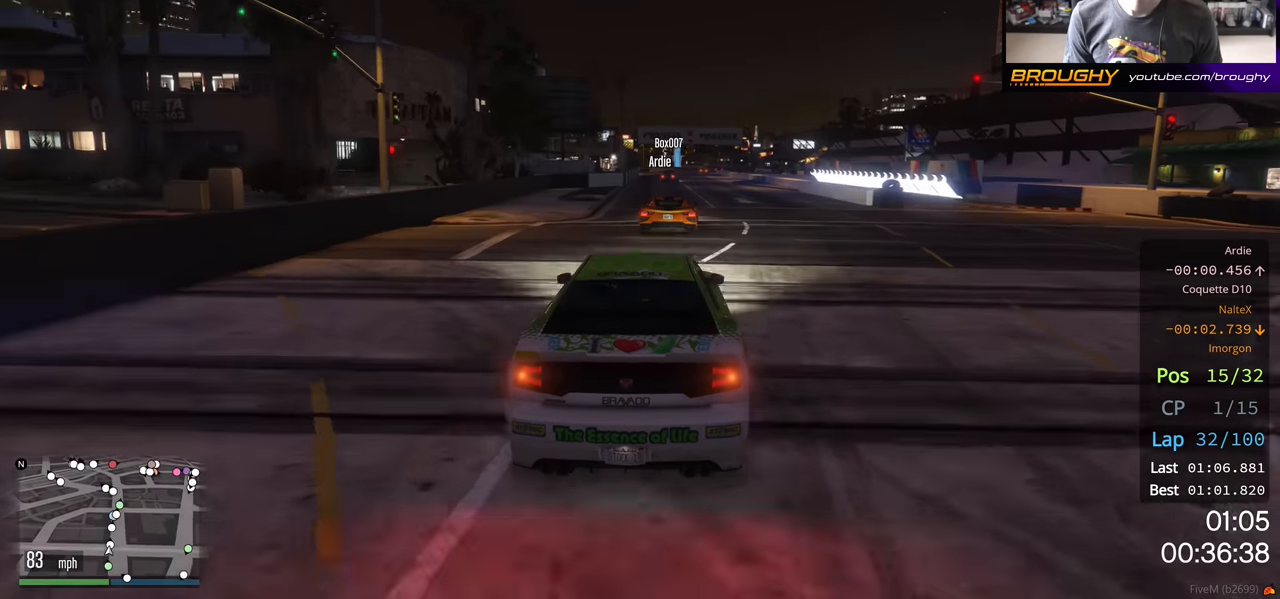
{"buttons": ["R2"], "left_stick": "center", "right_stick": "center", "events": [[83, "left_stick", "center"], [217, "left_stick", "right"], [350, "left_stick", "center"]]}
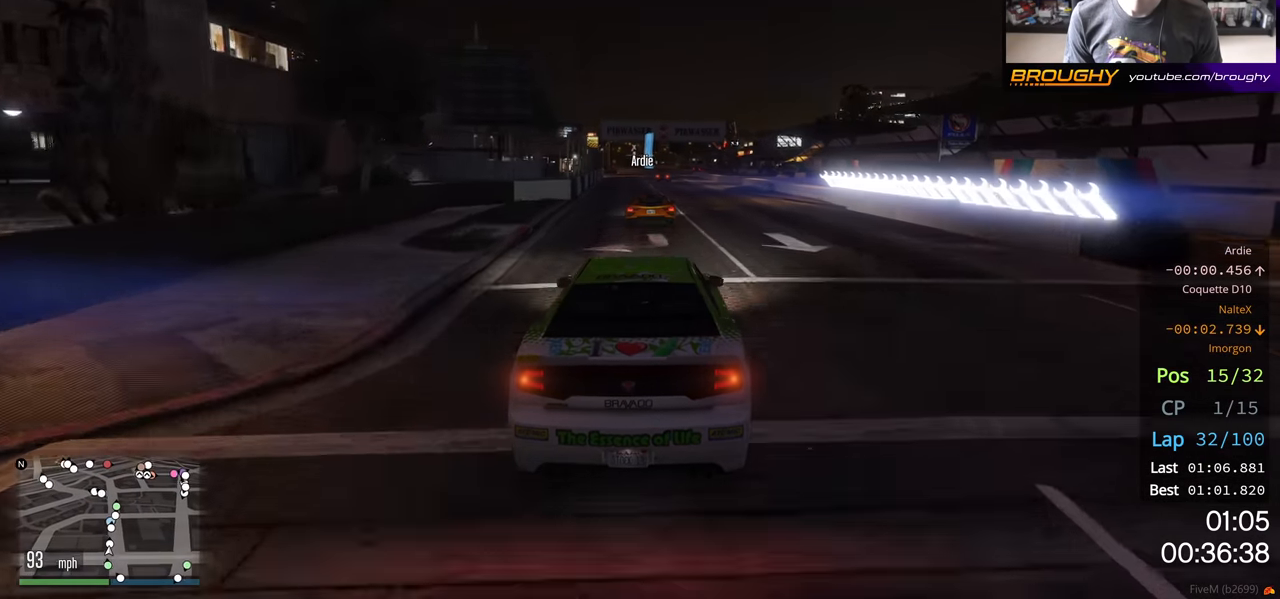
{"buttons": ["R2"], "left_stick": "center", "right_stick": "center", "events": [[83, "left_stick", "left"], [217, "left_stick", "center"]]}
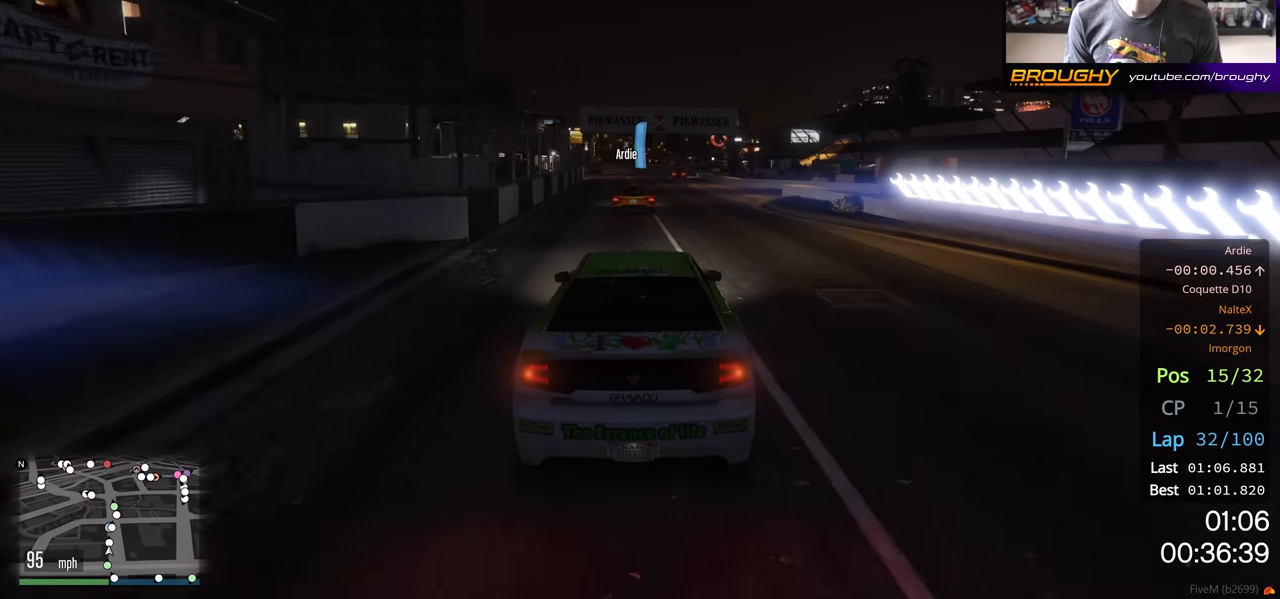
{"buttons": ["R2"], "left_stick": "center", "right_stick": "center", "events": []}
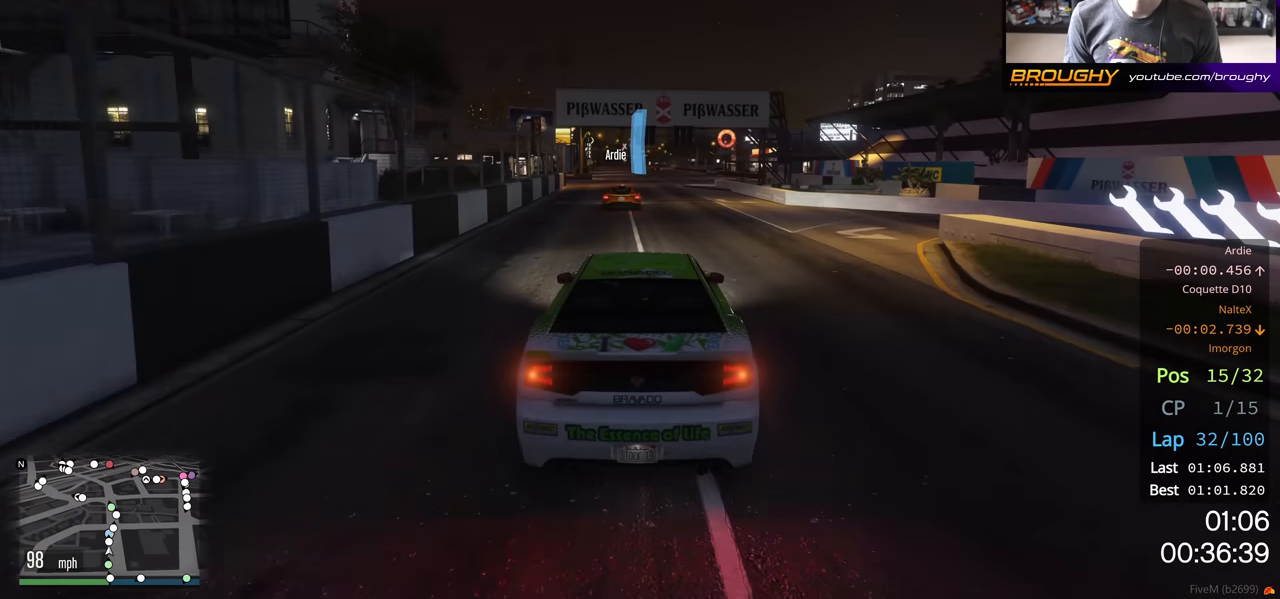
{"buttons": ["R2"], "left_stick": "center", "right_stick": "center", "events": [[83, "left_stick", "right"], [233, "left_stick", "center"]]}
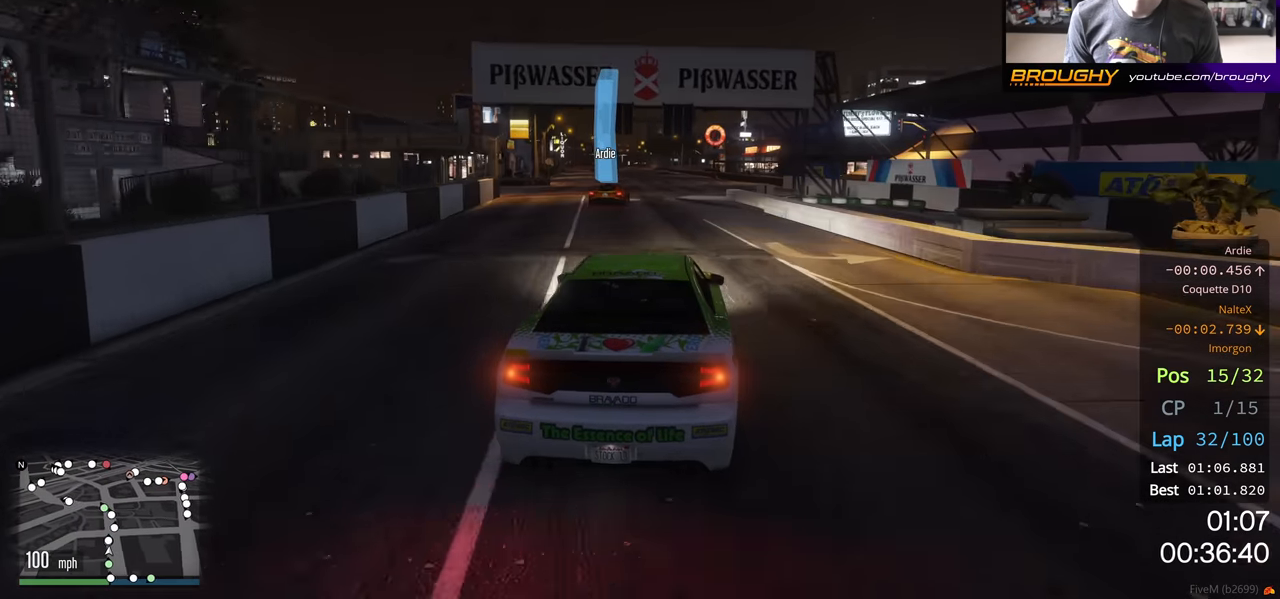
{"buttons": ["R2"], "left_stick": "center", "right_stick": "center", "events": [[267, "left_stick", "right"], [383, "left_stick", "center"]]}
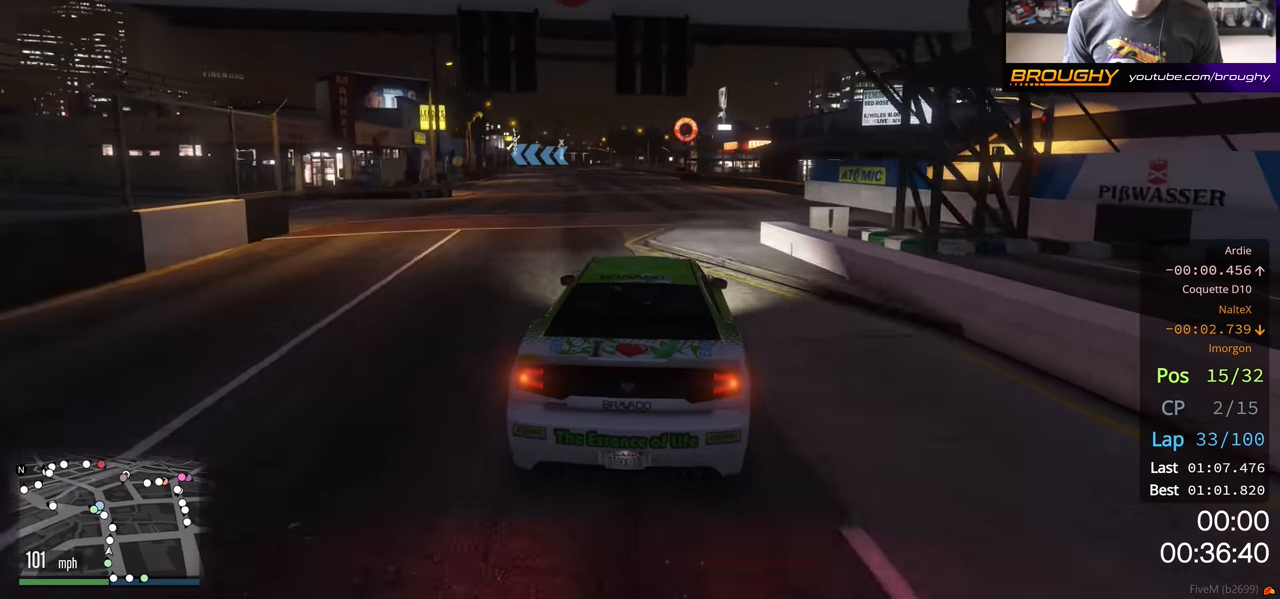
{"buttons": ["R2"], "left_stick": "center", "right_stick": "center", "events": [[33, "left_stick", "right"], [133, "left_stick", "center"]]}
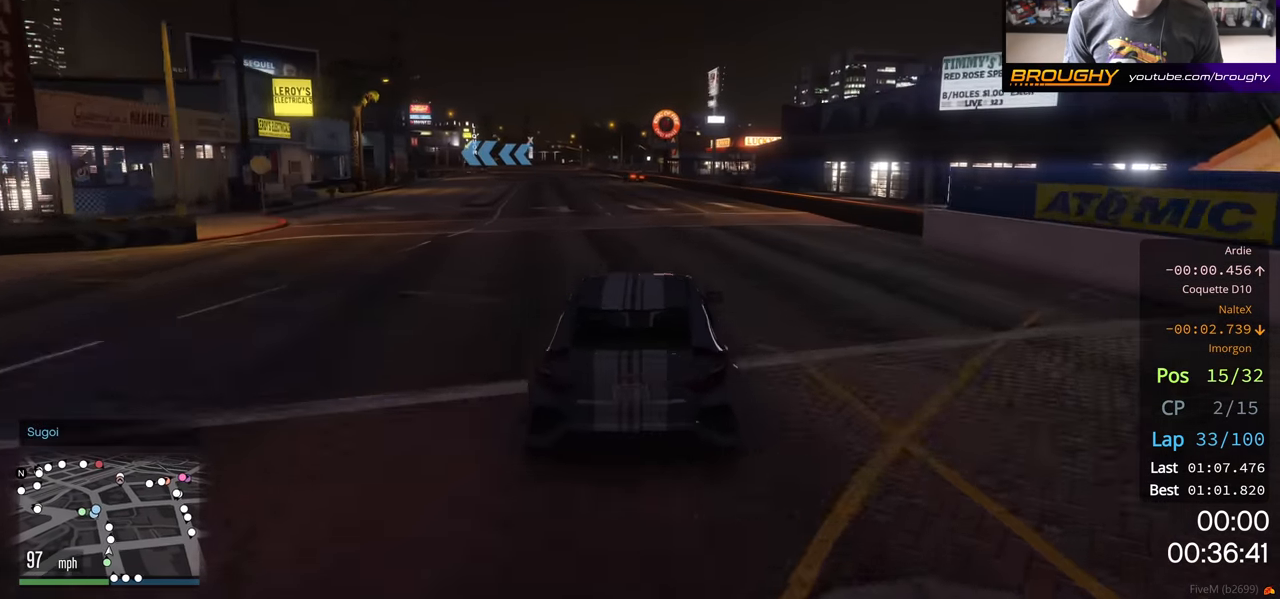
{"buttons": ["R2"], "left_stick": "center", "right_stick": "center", "events": [[17, "left_stick", "right"], [167, "left_stick", "center"]]}
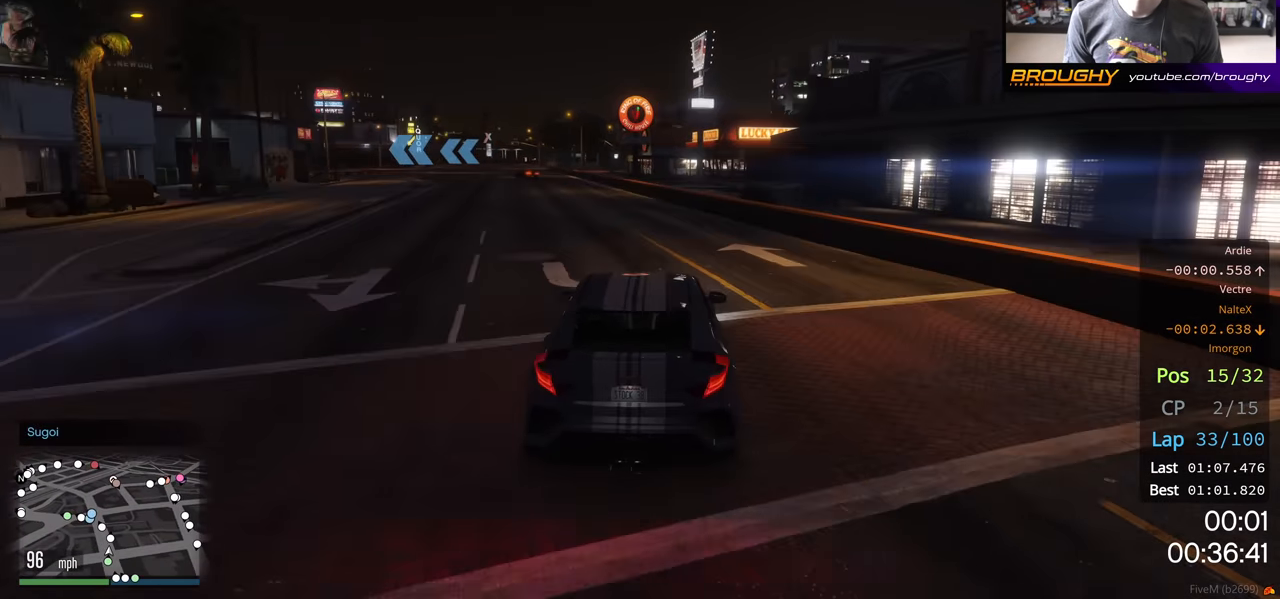
{"buttons": ["R2"], "left_stick": "center", "right_stick": "center", "events": [[117, "left_stick", "up-left"], [267, "left_stick", "center"], [350, "left_stick", "up-left"], [483, "left_stick", "center"]]}
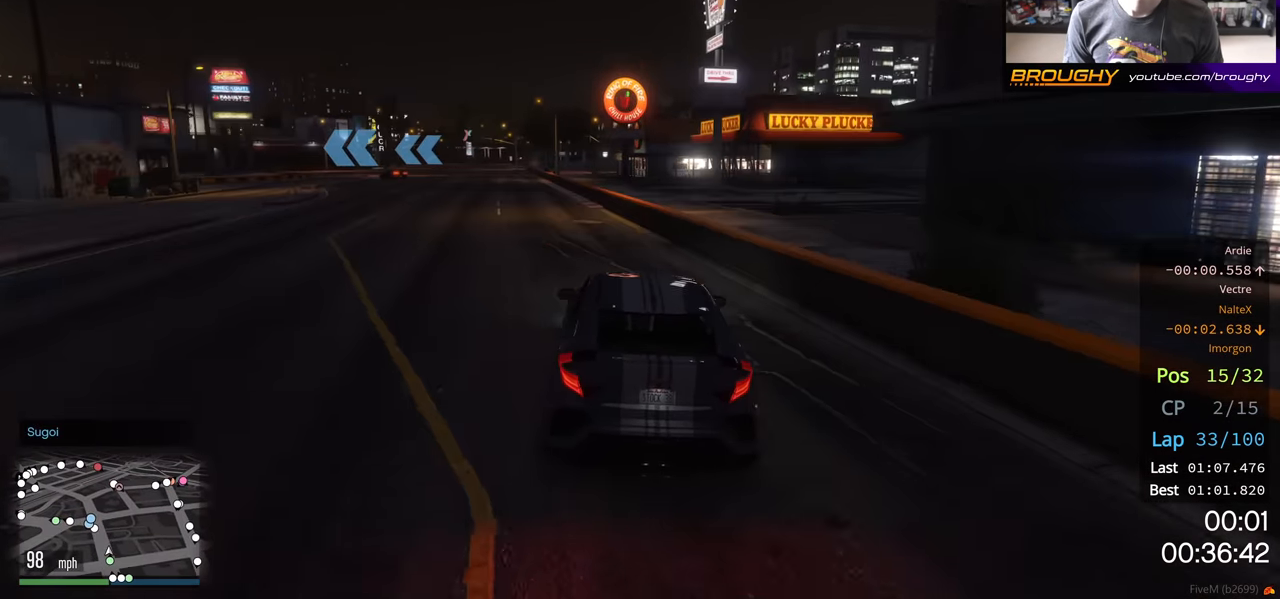
{"buttons": ["R2"], "left_stick": "center", "right_stick": "center", "events": [[100, "left_stick", "up-left"], [233, "left_stick", "center"], [317, "left_stick", "up-left"], [450, "left_stick", "center"]]}
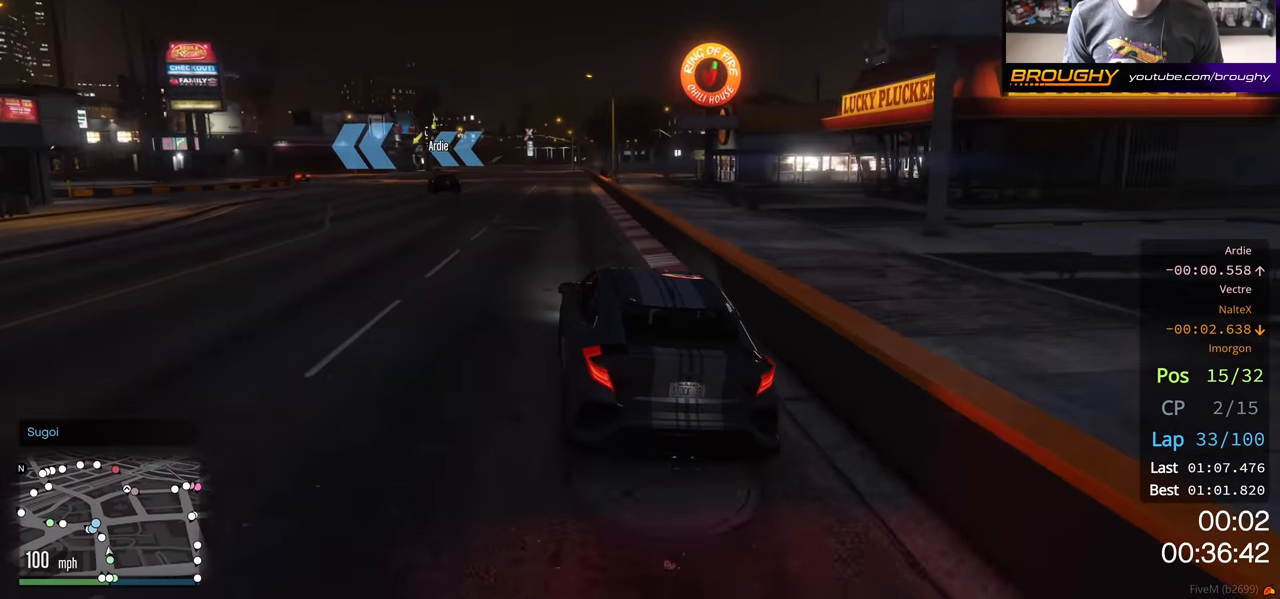
{"buttons": ["R2"], "left_stick": "center", "right_stick": "center", "events": [[67, "left_stick", "up-left"], [233, "left_stick", "left"], [433, "left_stick", "center"]]}
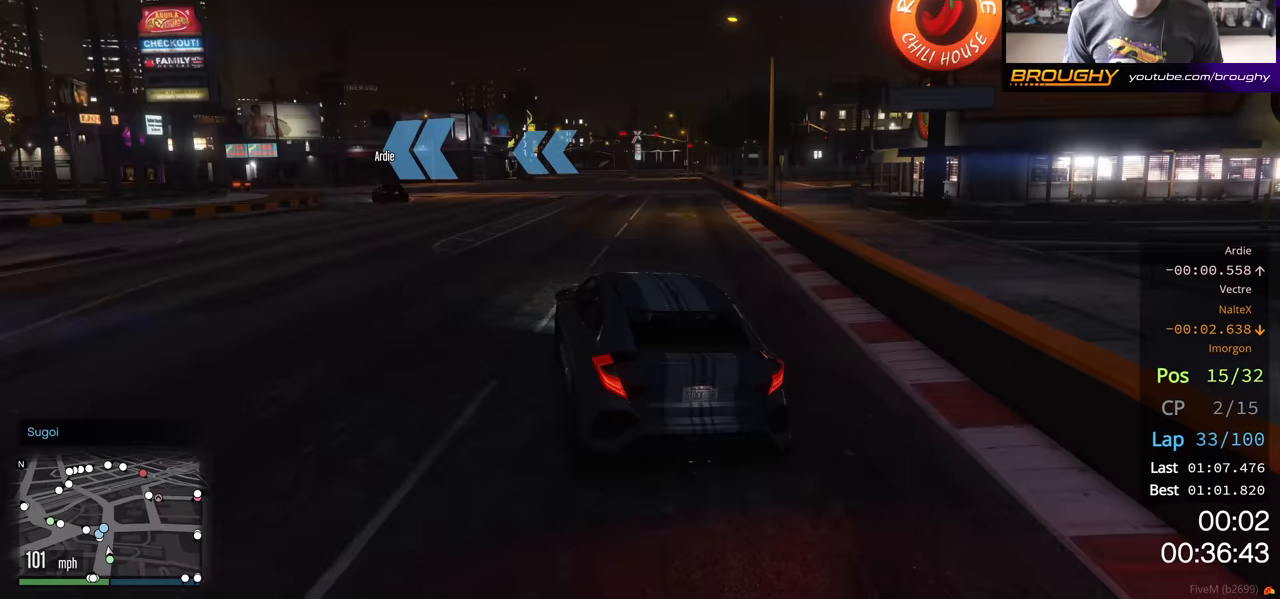
{"buttons": ["R2"], "left_stick": "left", "right_stick": "center", "events": [[17, "left_stick", "up-left"], [400, "left_stick", "left"]]}
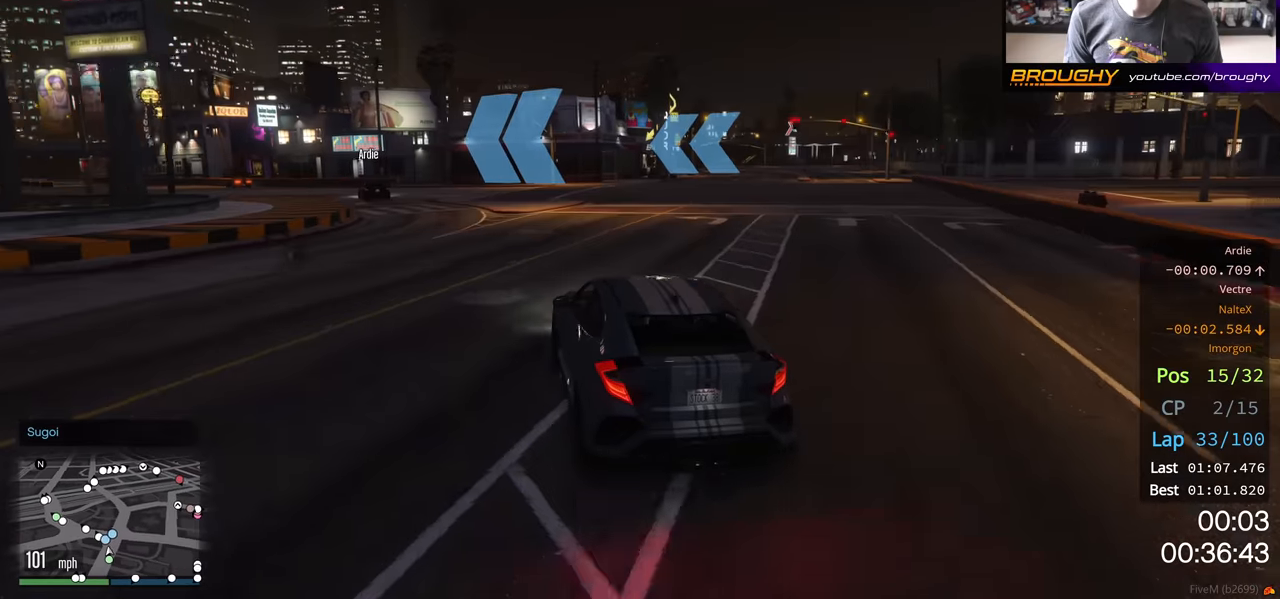
{"buttons": ["R2"], "left_stick": "left", "right_stick": "center", "events": []}
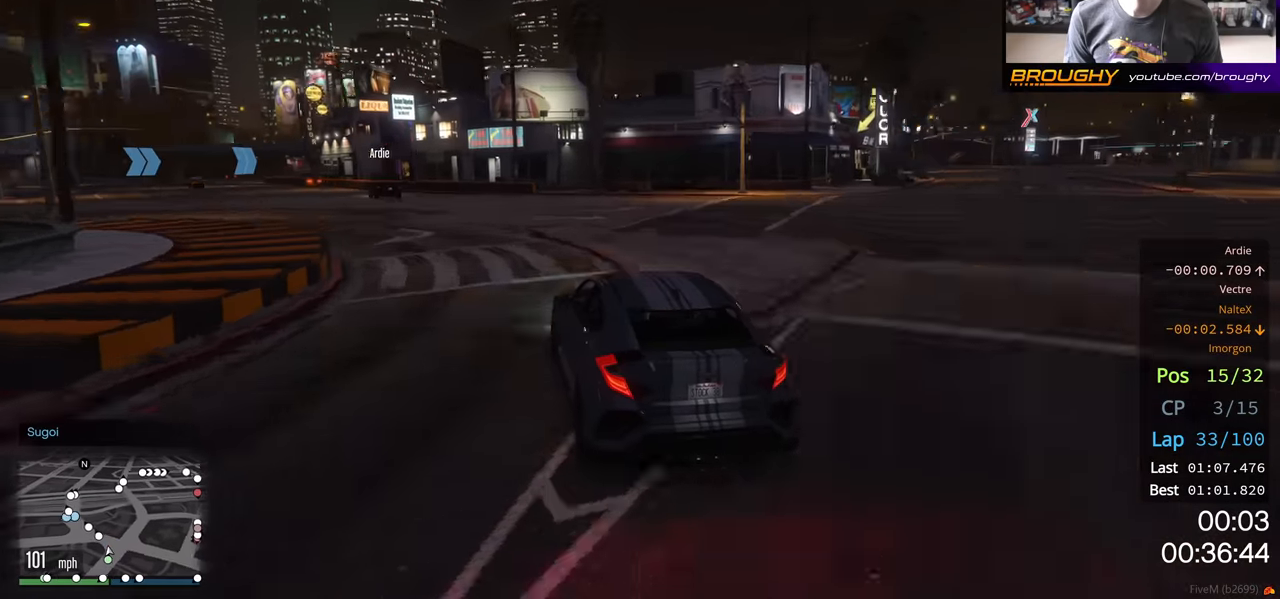
{"buttons": ["R2"], "left_stick": "center", "right_stick": "center", "events": [[417, "left_stick", "center"]]}
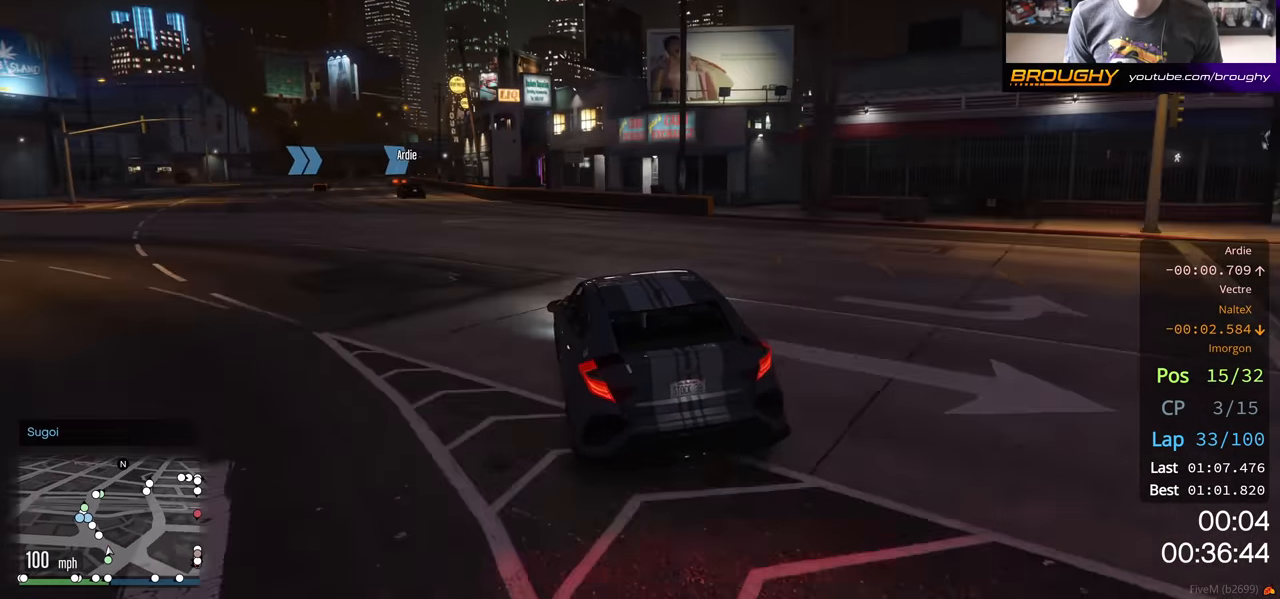
{"buttons": ["R2"], "left_stick": "center", "right_stick": "center", "events": [[67, "left_stick", "left"], [467, "left_stick", "center"]]}
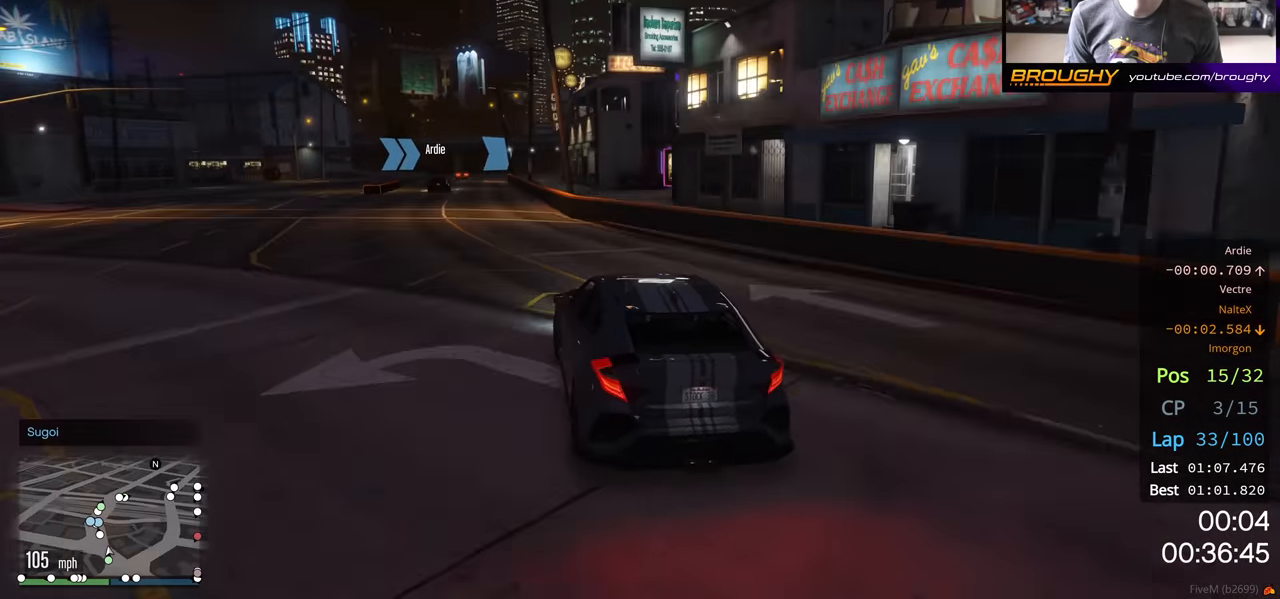
{"buttons": ["R2"], "left_stick": "center", "right_stick": "center", "events": []}
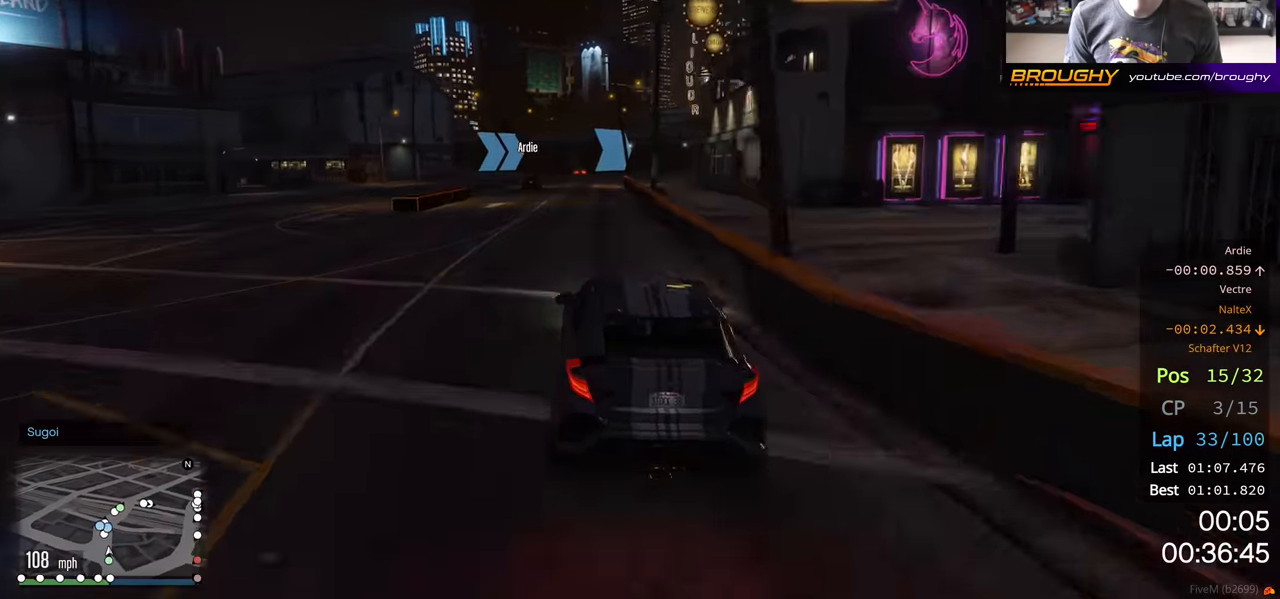
{"buttons": ["R2"], "left_stick": "center", "right_stick": "center", "events": [[333, "left_stick", "up-left"], [450, "left_stick", "center"]]}
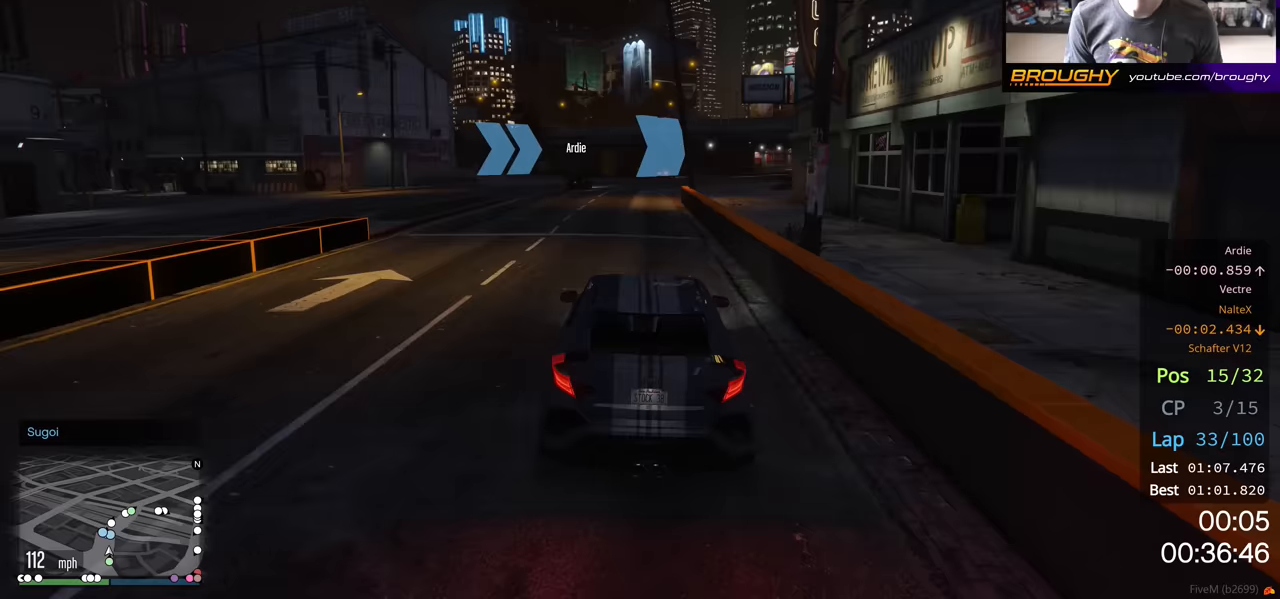
{"buttons": ["R2"], "left_stick": "right", "right_stick": "center", "events": [[500, "left_stick", "right"]]}
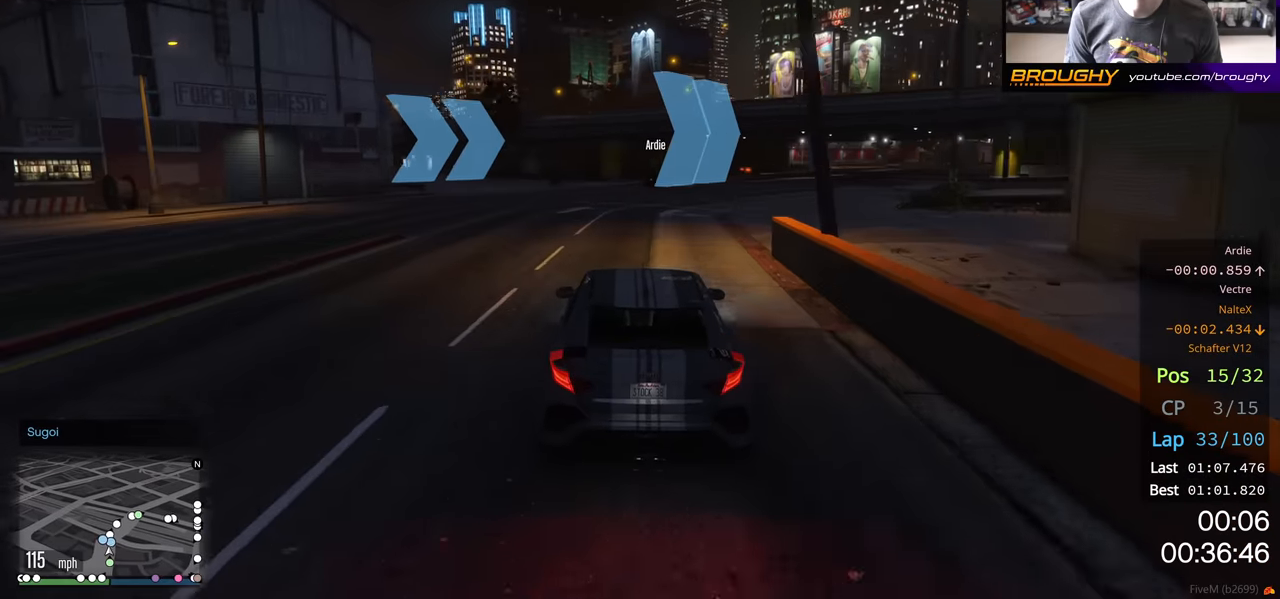
{"buttons": ["R2"], "left_stick": "right", "right_stick": "center", "events": [[133, "left_stick", "center"], [300, "left_stick", "right"]]}
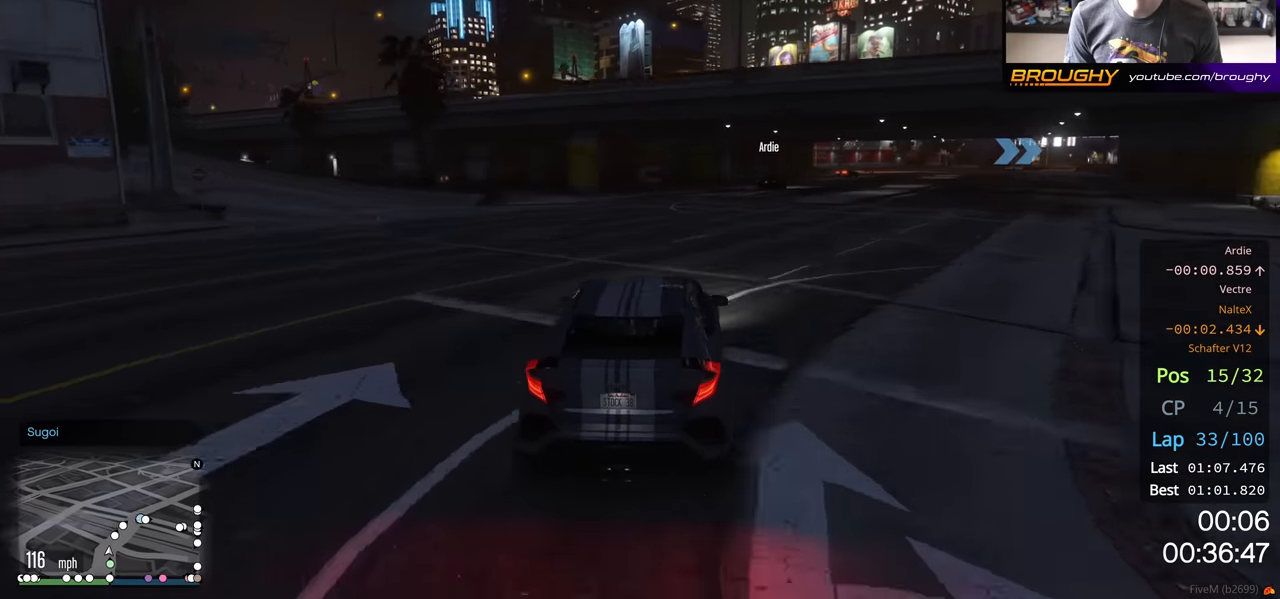
{"buttons": ["R2"], "left_stick": "center", "right_stick": "center", "events": [[267, "left_stick", "center"]]}
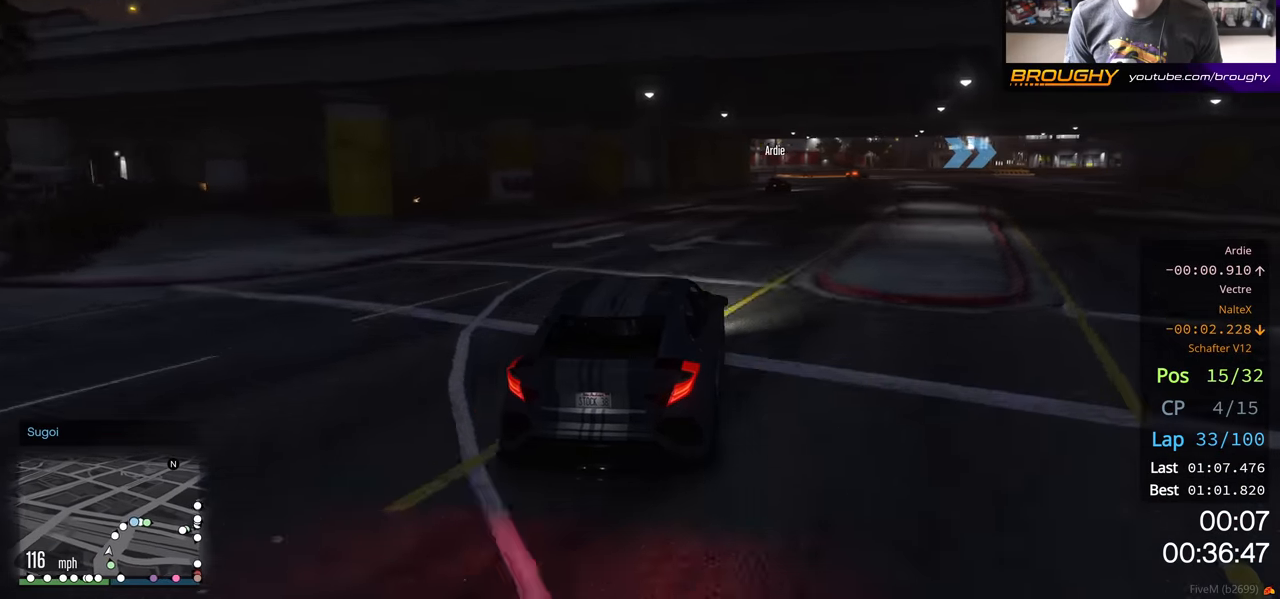
{"buttons": [], "left_stick": "center", "right_stick": "center", "events": [[250, "left_stick", "right"], [400, "R2", "up"], [450, "left_stick", "center"]]}
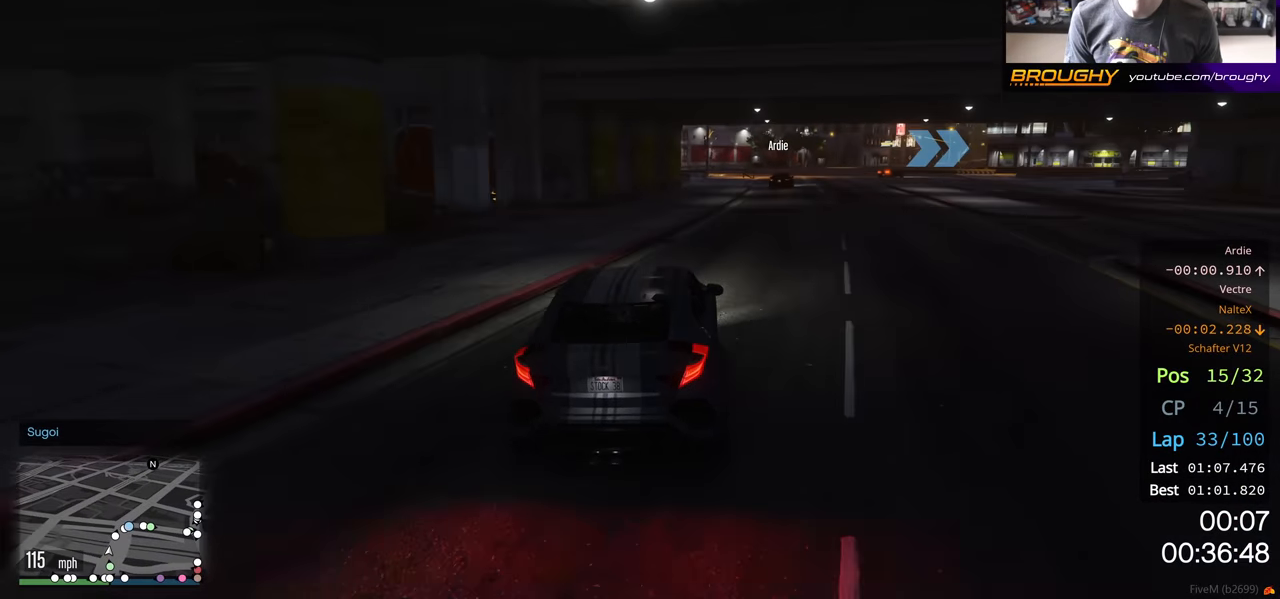
{"buttons": [], "left_stick": "right", "right_stick": "center", "events": [[83, "left_stick", "right"]]}
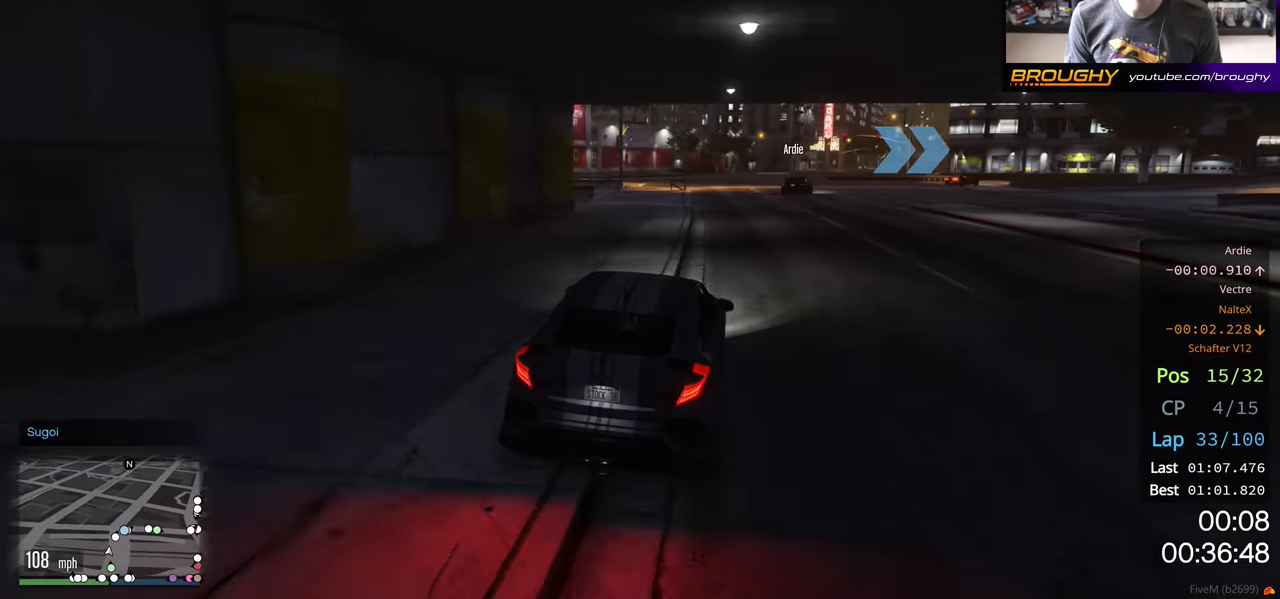
{"buttons": [], "left_stick": "right", "right_stick": "center", "events": [[250, "left_stick", "center"], [350, "left_stick", "right"]]}
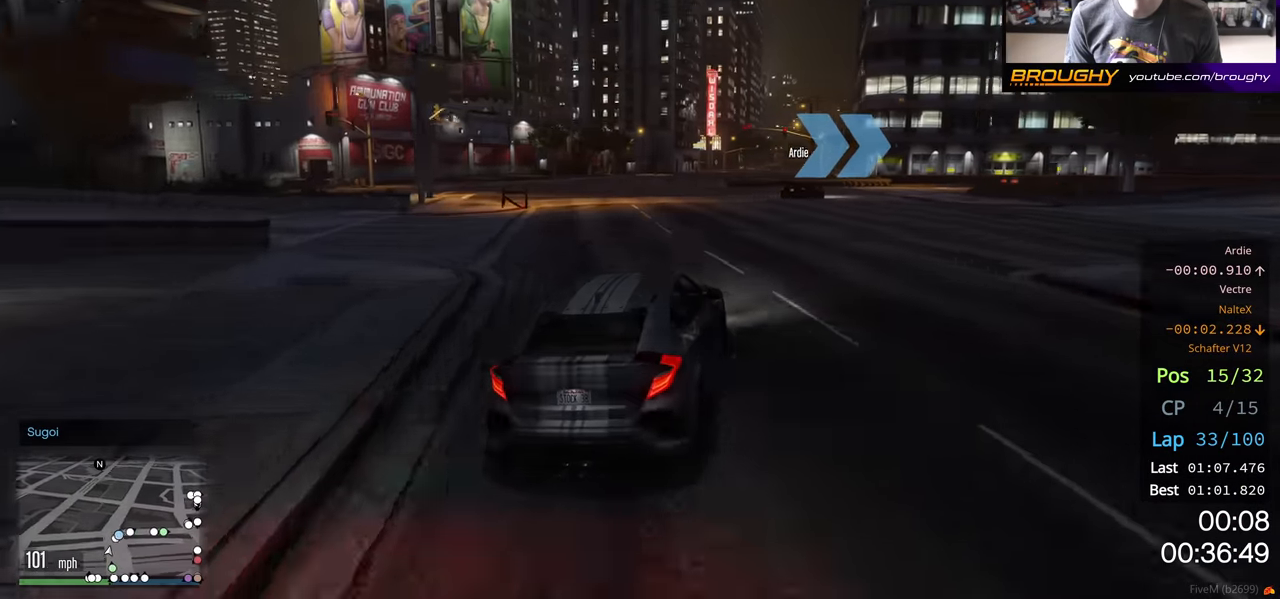
{"buttons": [], "left_stick": "right", "right_stick": "center", "events": [[317, "L2", "down"], [467, "L2", "up"]]}
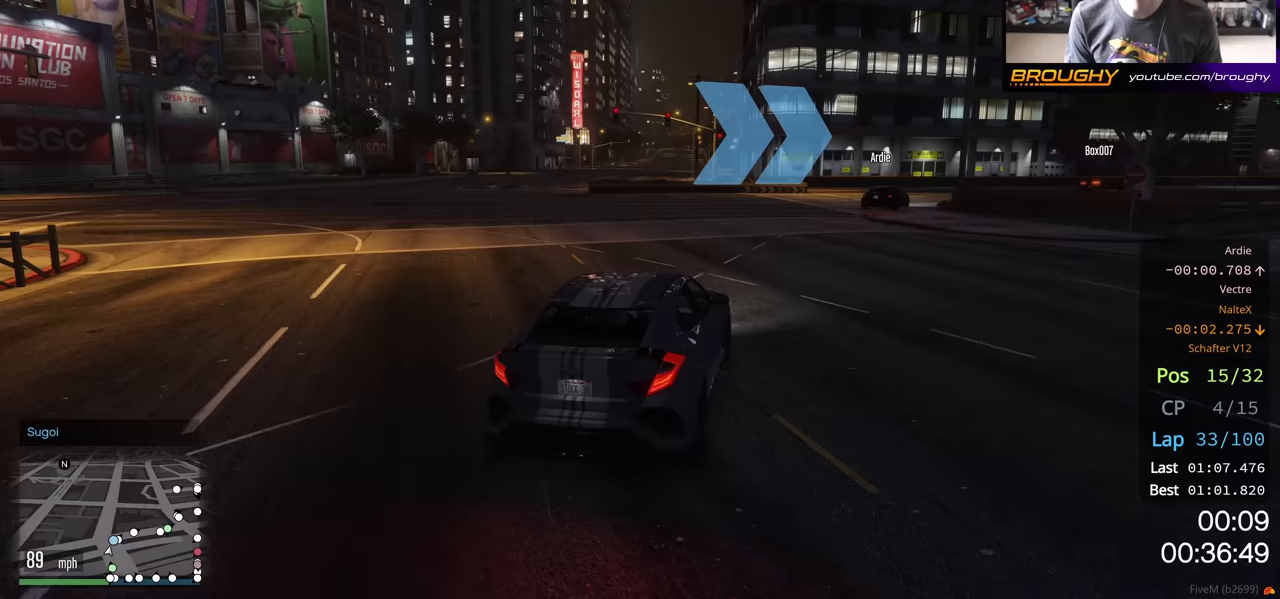
{"buttons": ["R2"], "left_stick": "right", "right_stick": "center", "events": [[300, "left_stick", "center"], [417, "left_stick", "right"], [450, "R2", "down"]]}